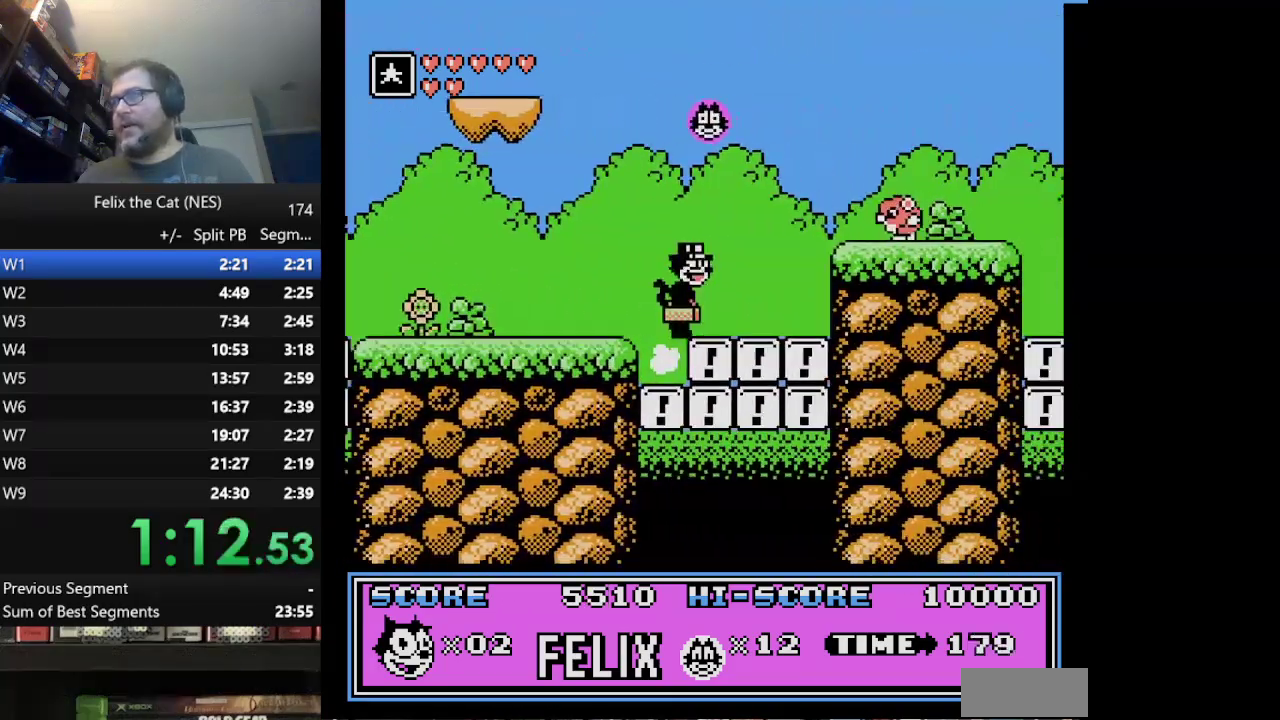
Gameplay with a controller (Nintendo layout); each line is a JSON object with the inputs held at the frame after it. "events" lists button and stick changes between this image and that frame as [ms after this image, input, new state], when the widget could be followed in between. Not read: L1 L3 R3.
{"buttons": ["A", "DPAD_RIGHT"], "events": [[83, "A", "down"]]}
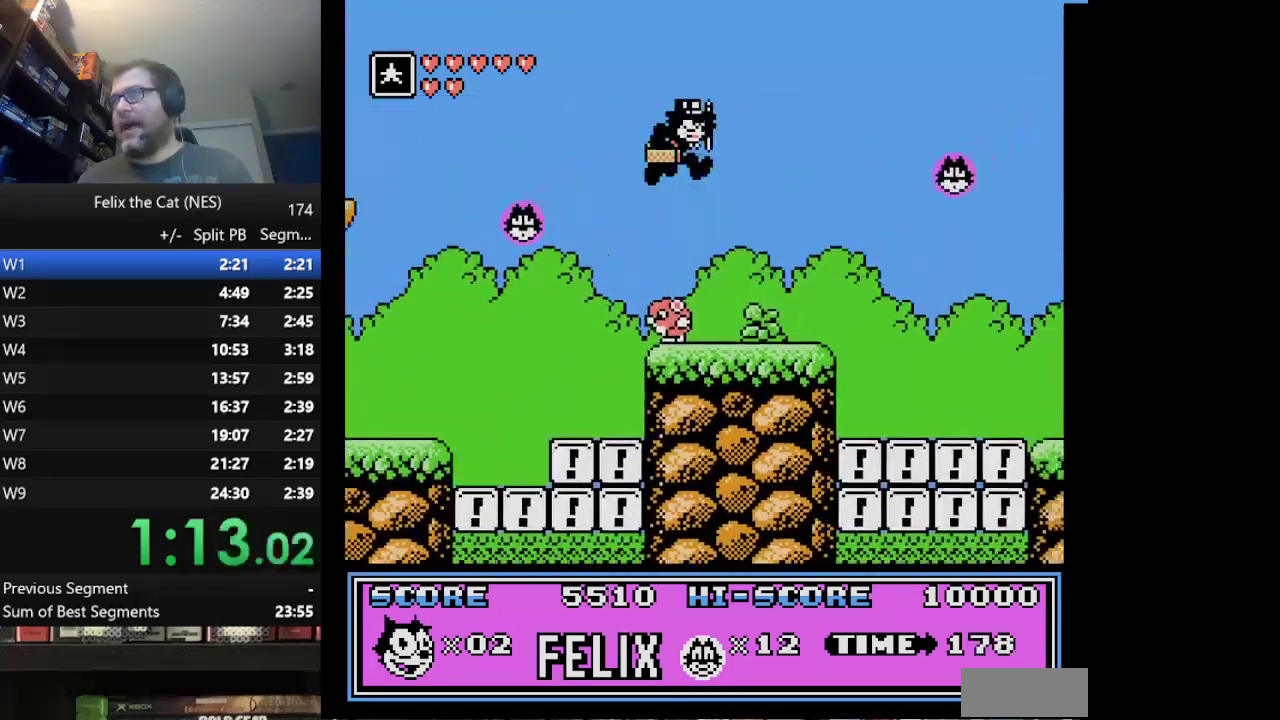
{"buttons": ["DPAD_RIGHT"], "events": [[250, "A", "up"]]}
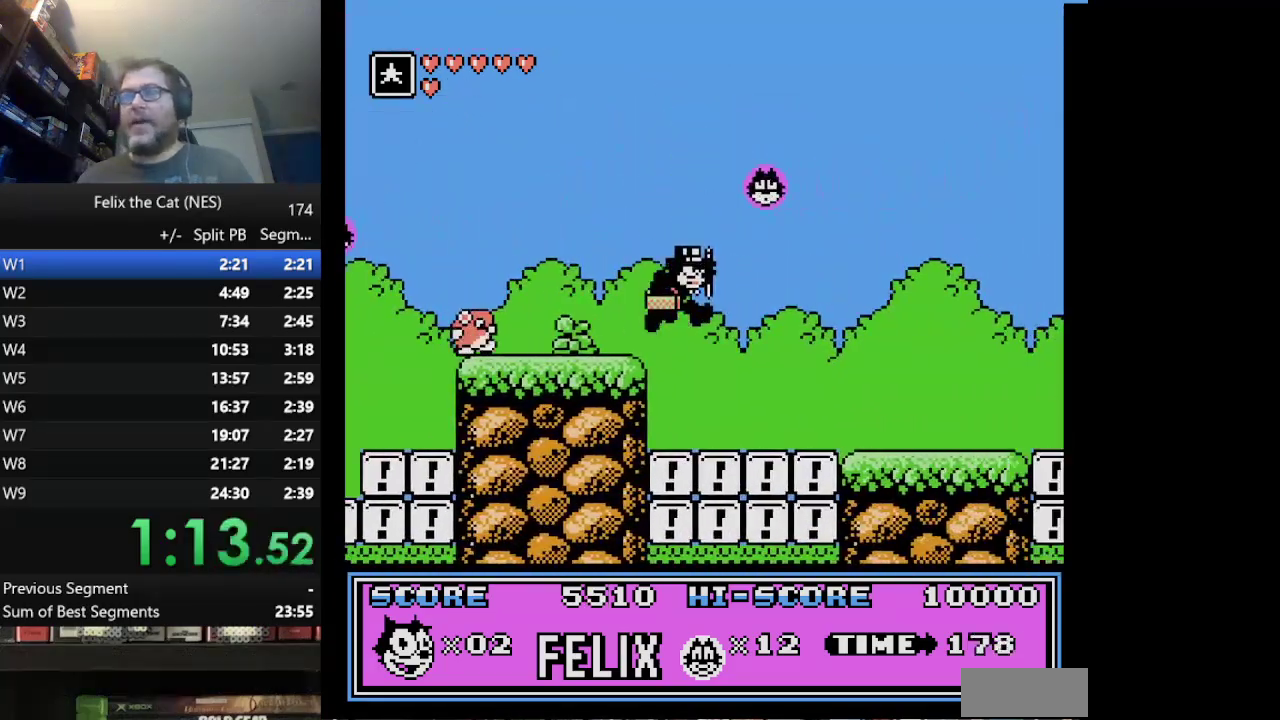
{"buttons": ["DPAD_RIGHT"], "events": []}
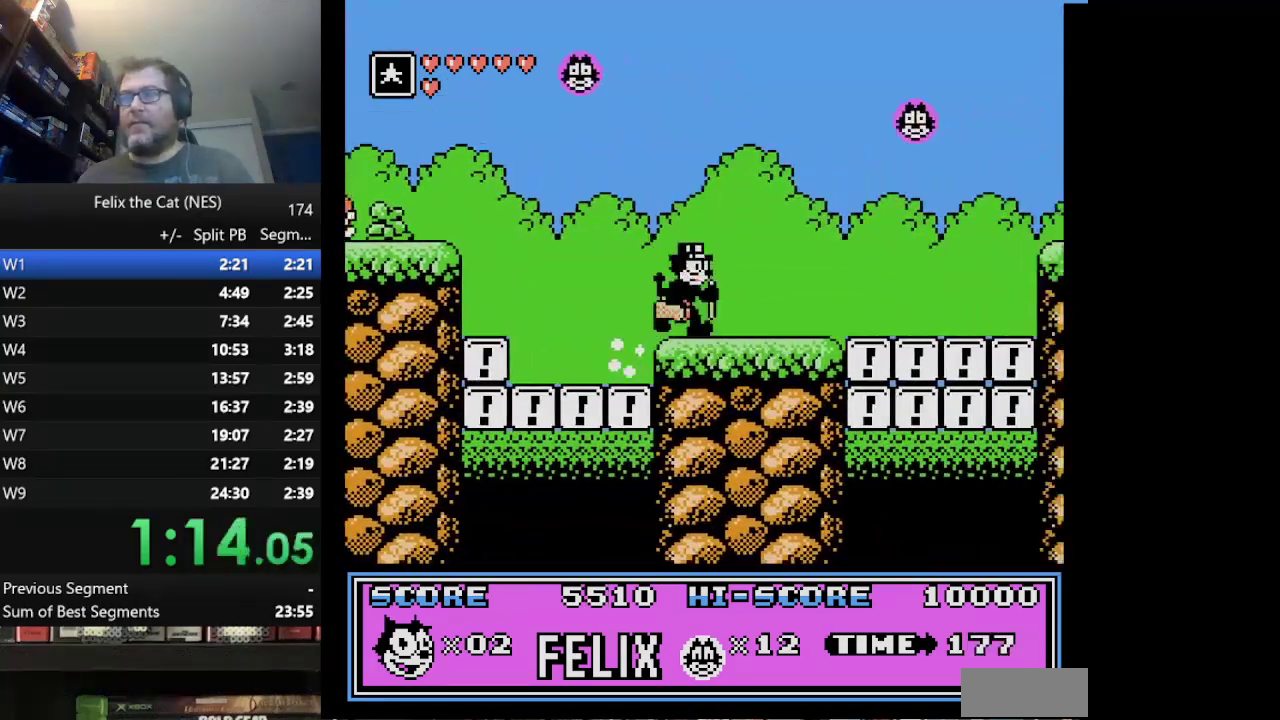
{"buttons": ["DPAD_RIGHT"], "events": []}
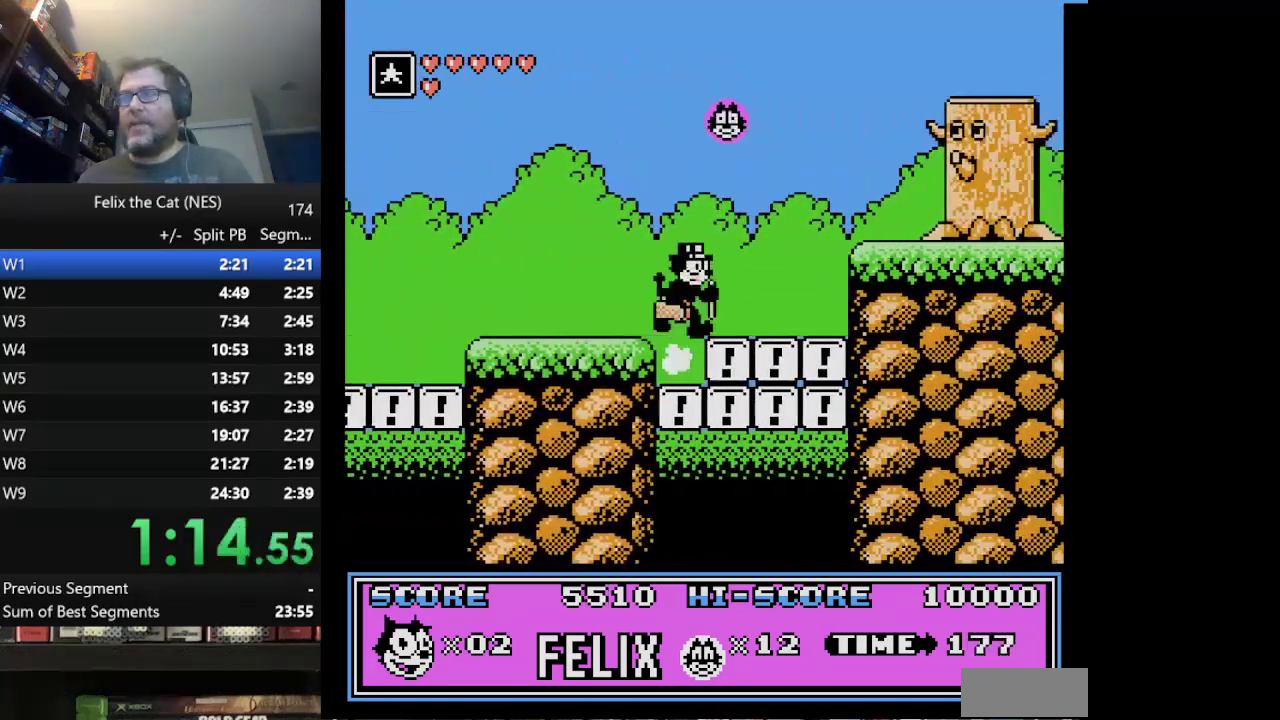
{"buttons": ["A", "DPAD_RIGHT"], "events": [[125, "A", "down"]]}
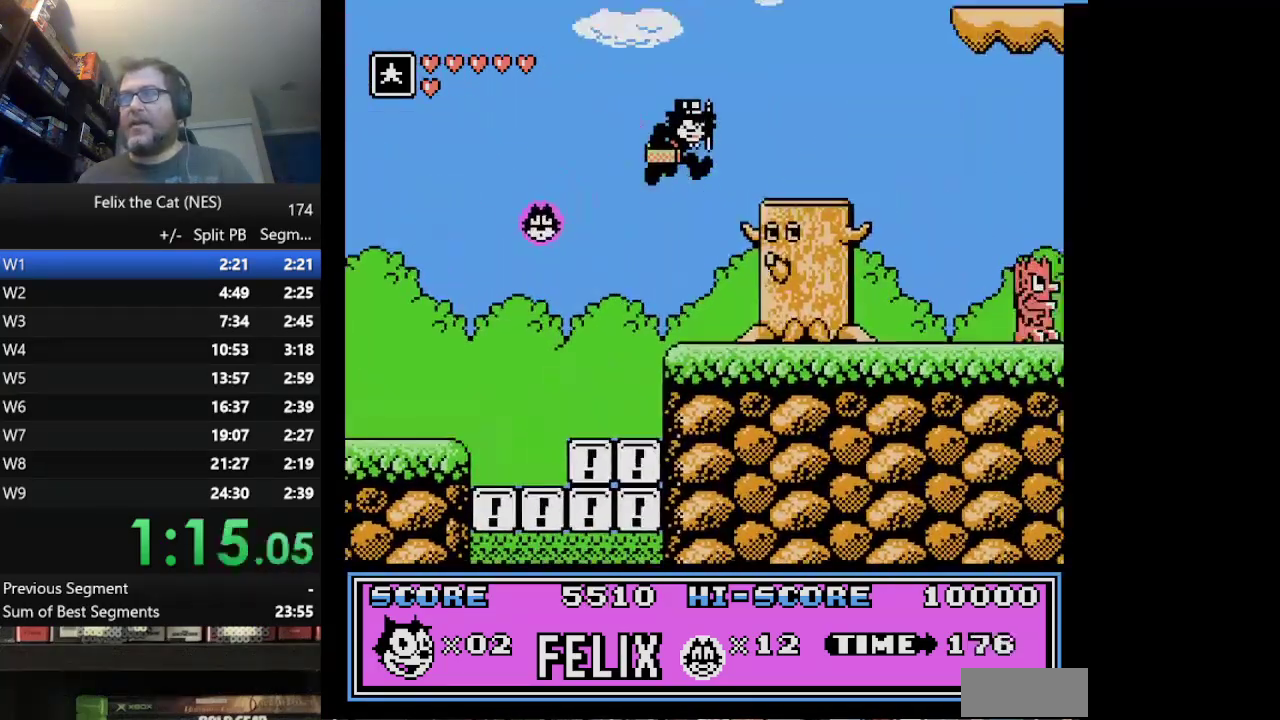
{"buttons": ["A", "DPAD_RIGHT"], "events": [[167, "A", "up"], [417, "A", "down"]]}
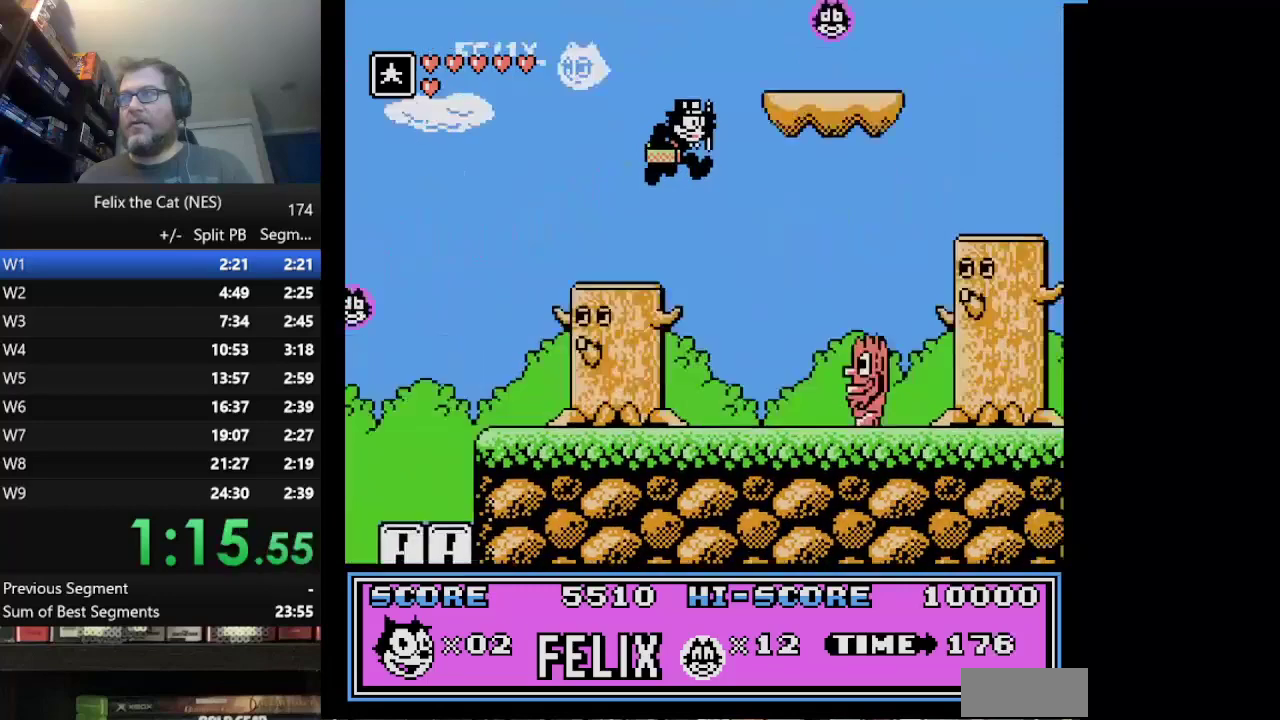
{"buttons": ["A", "DPAD_RIGHT"], "events": []}
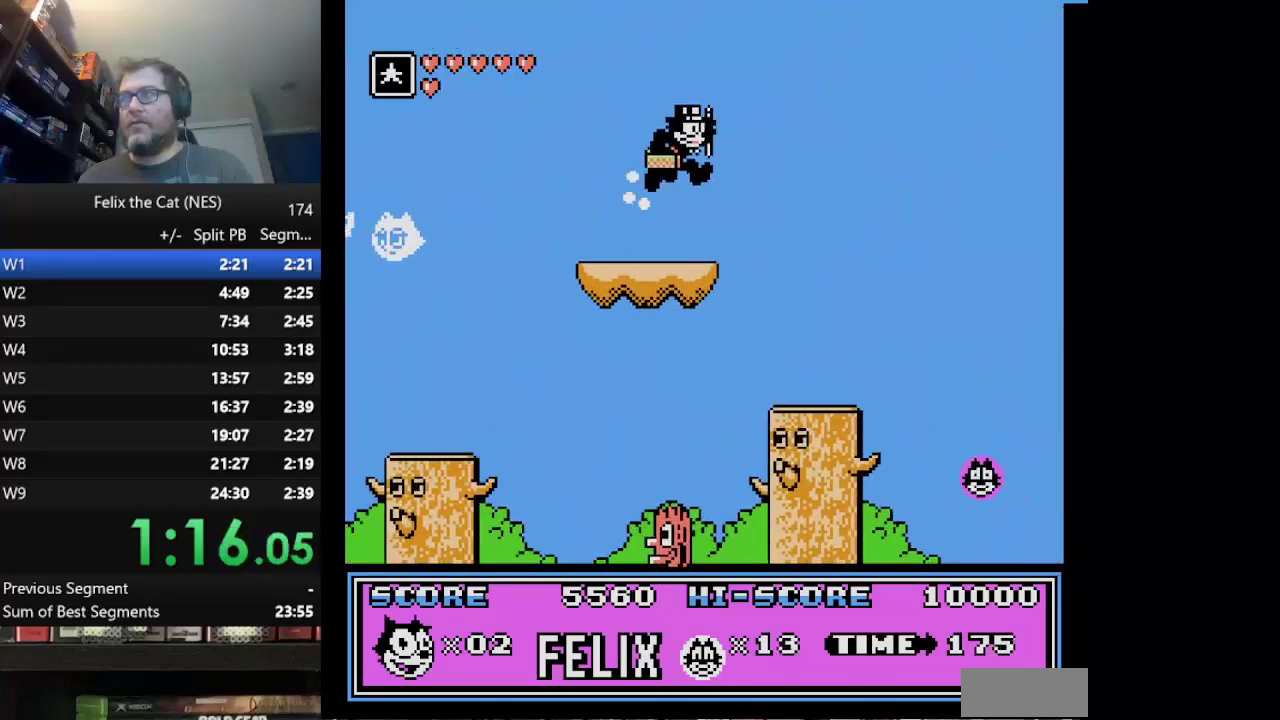
{"buttons": ["DPAD_RIGHT"], "events": [[42, "A", "up"]]}
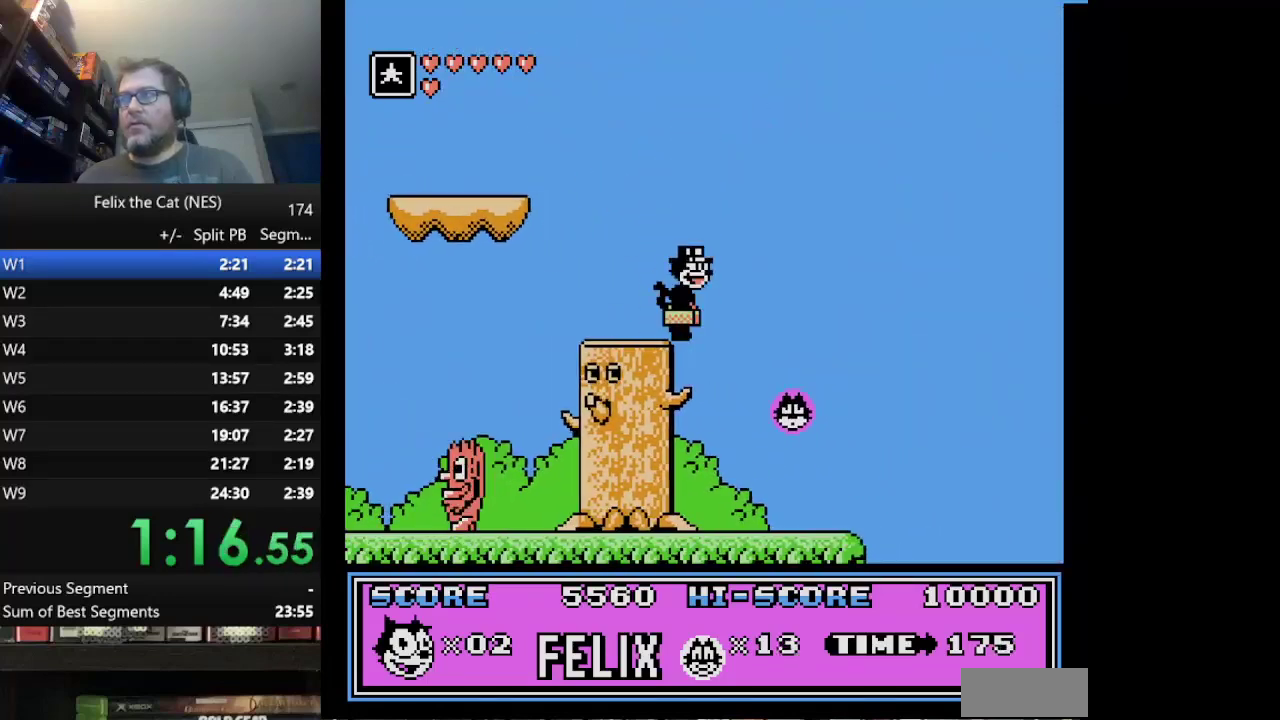
{"buttons": ["DPAD_RIGHT"], "events": []}
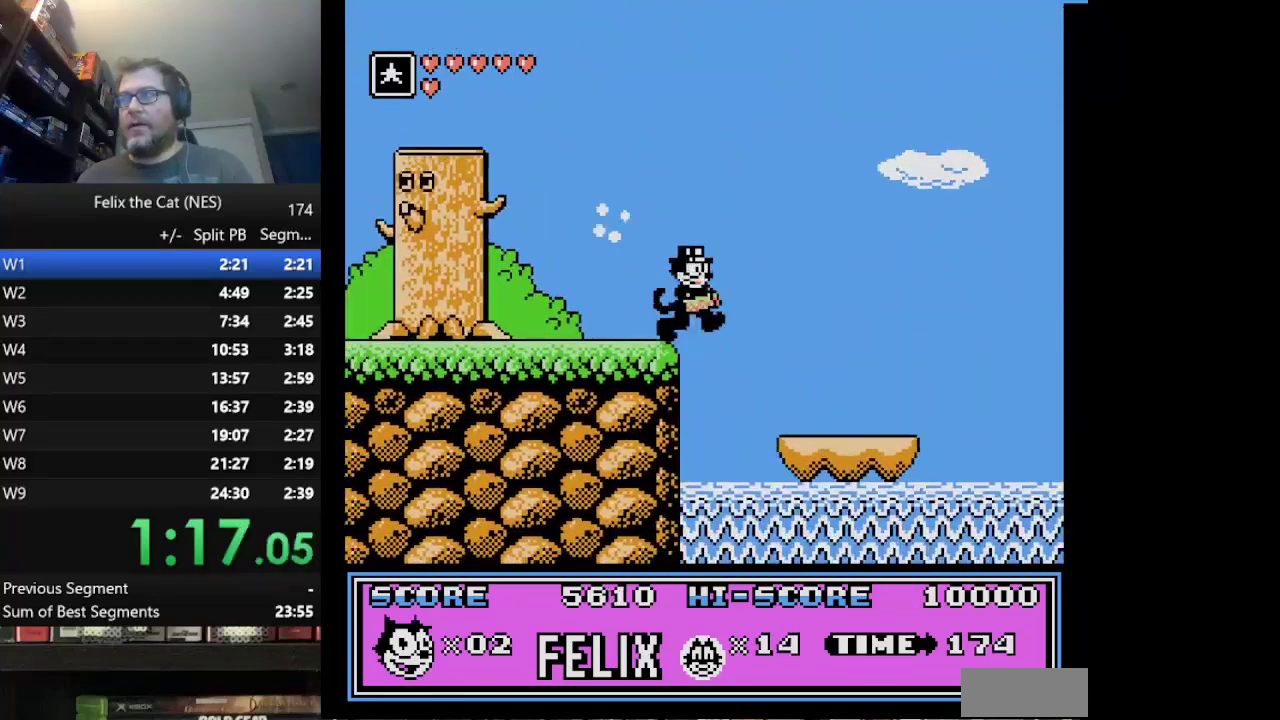
{"buttons": ["A", "DPAD_RIGHT"], "events": [[417, "A", "down"]]}
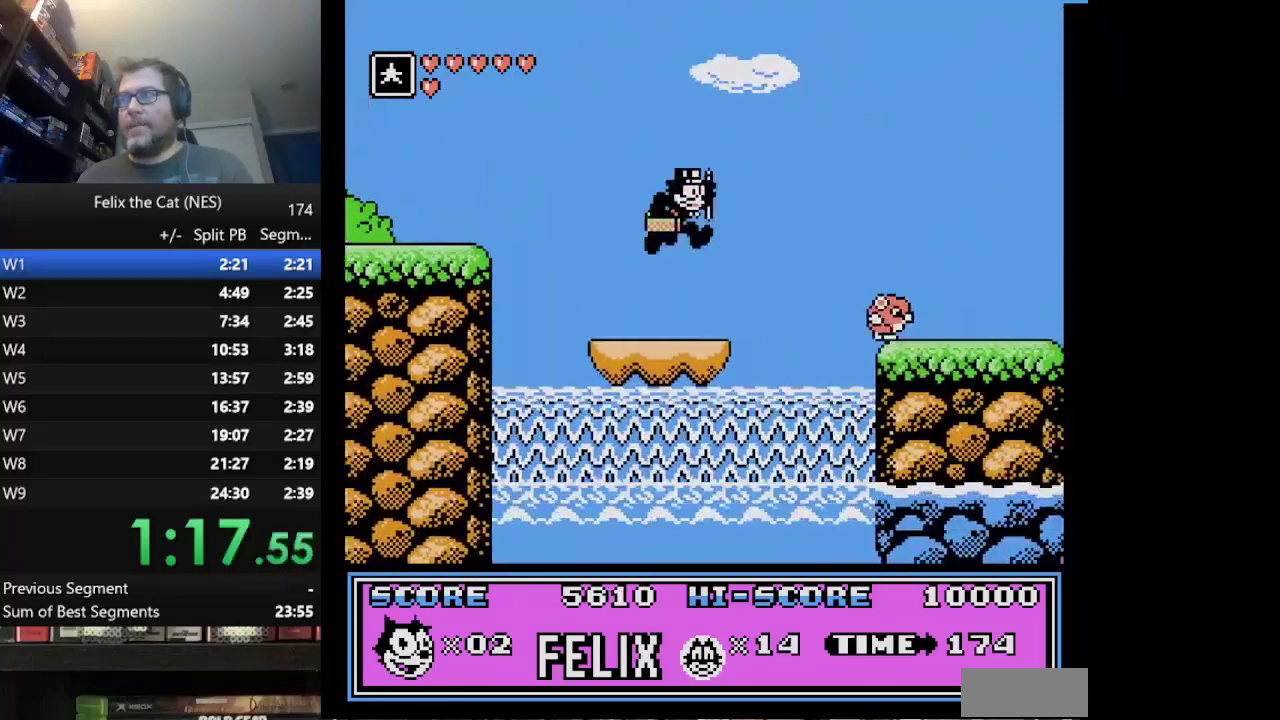
{"buttons": ["B", "DPAD_RIGHT"], "events": [[250, "A", "up"], [375, "B", "down"]]}
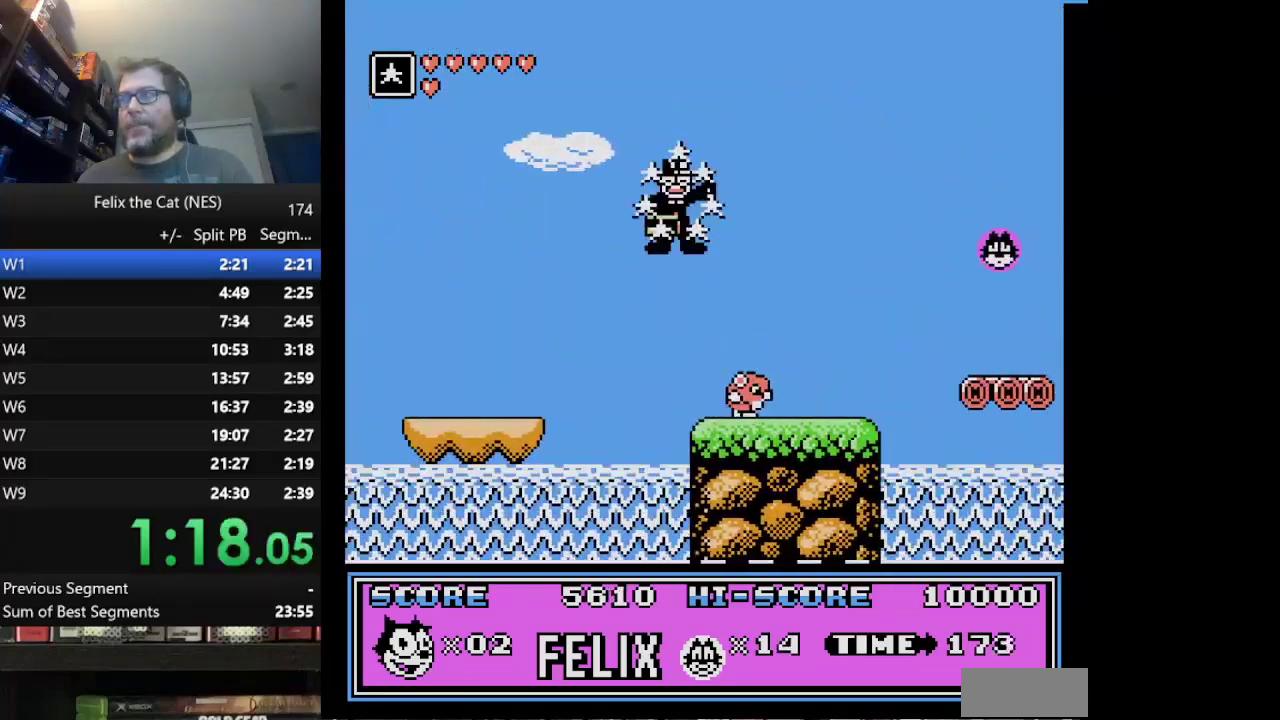
{"buttons": ["DPAD_RIGHT"], "events": [[167, "B", "up"]]}
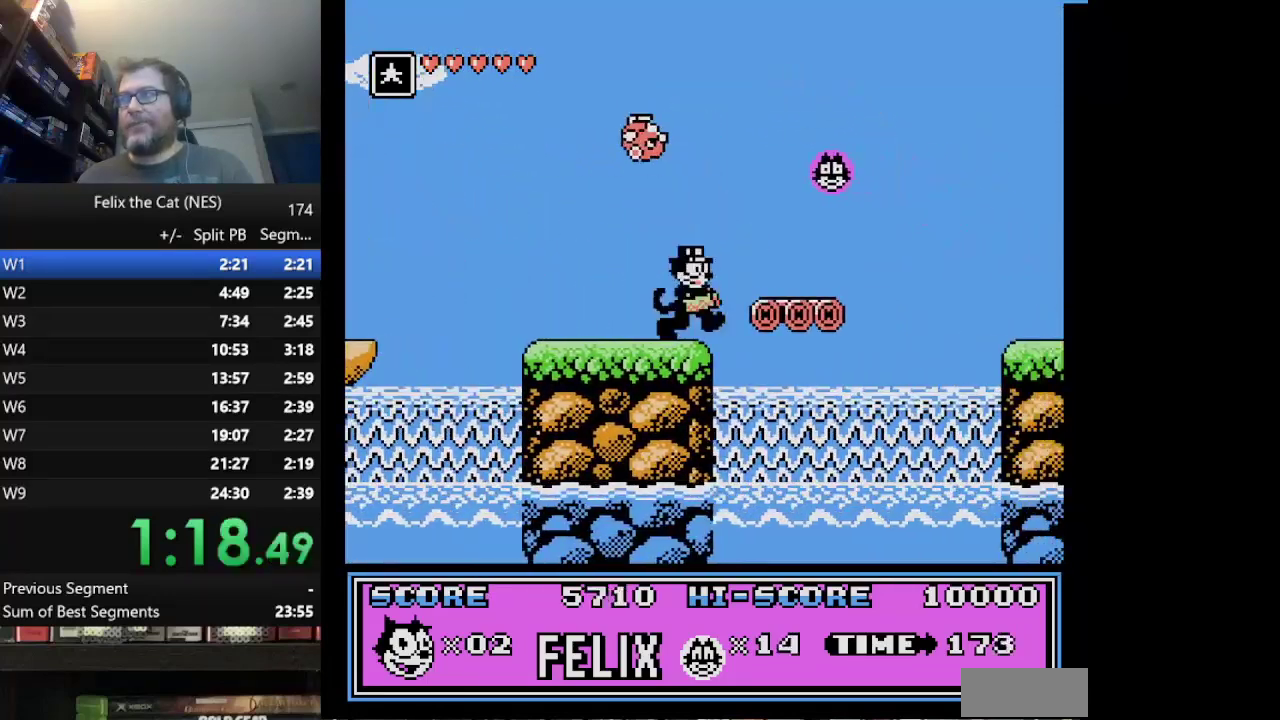
{"buttons": ["A", "DPAD_RIGHT"], "events": [[42, "A", "down"]]}
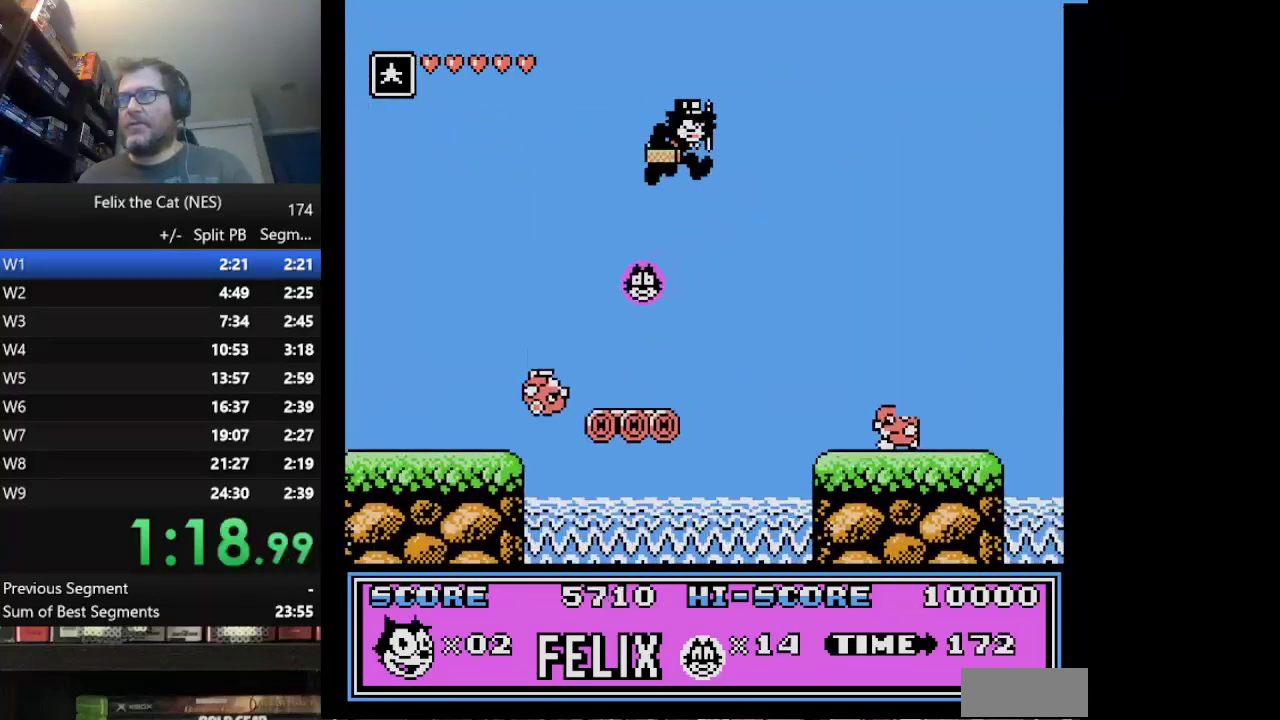
{"buttons": ["DPAD_RIGHT"], "events": [[125, "A", "up"], [208, "B", "down"], [417, "B", "up"]]}
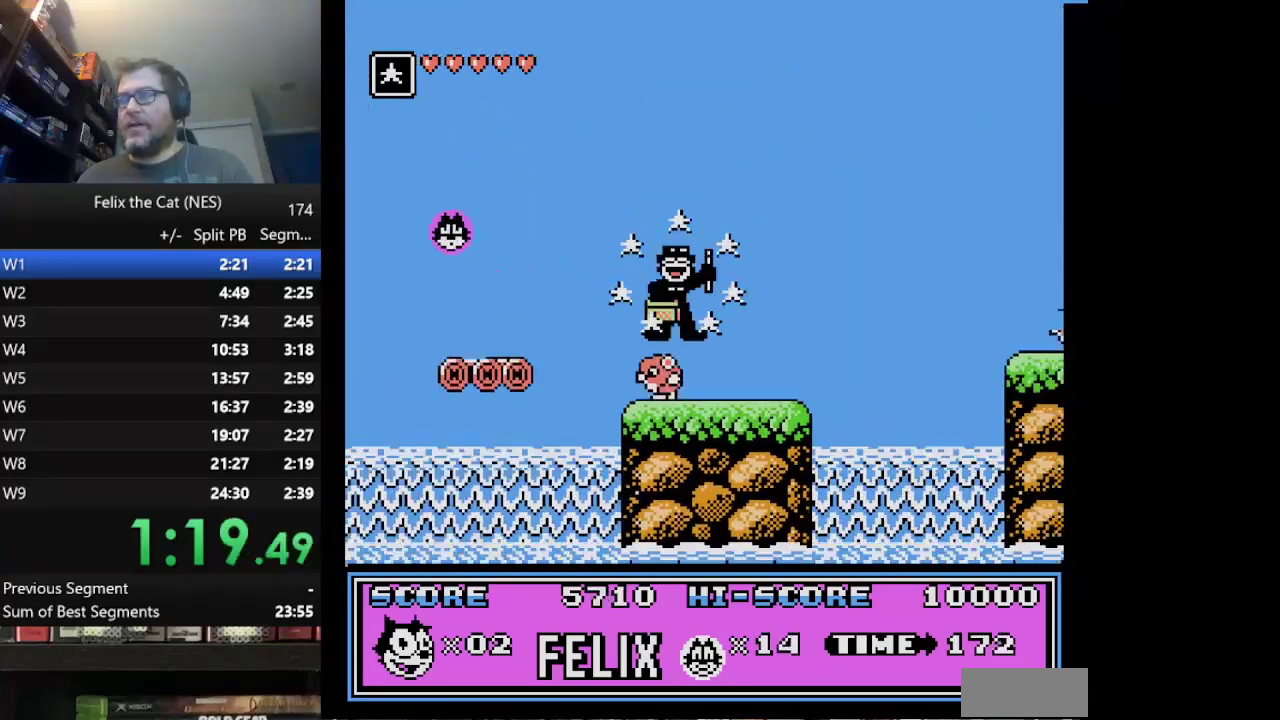
{"buttons": ["A", "DPAD_RIGHT"], "events": [[209, "A", "down"]]}
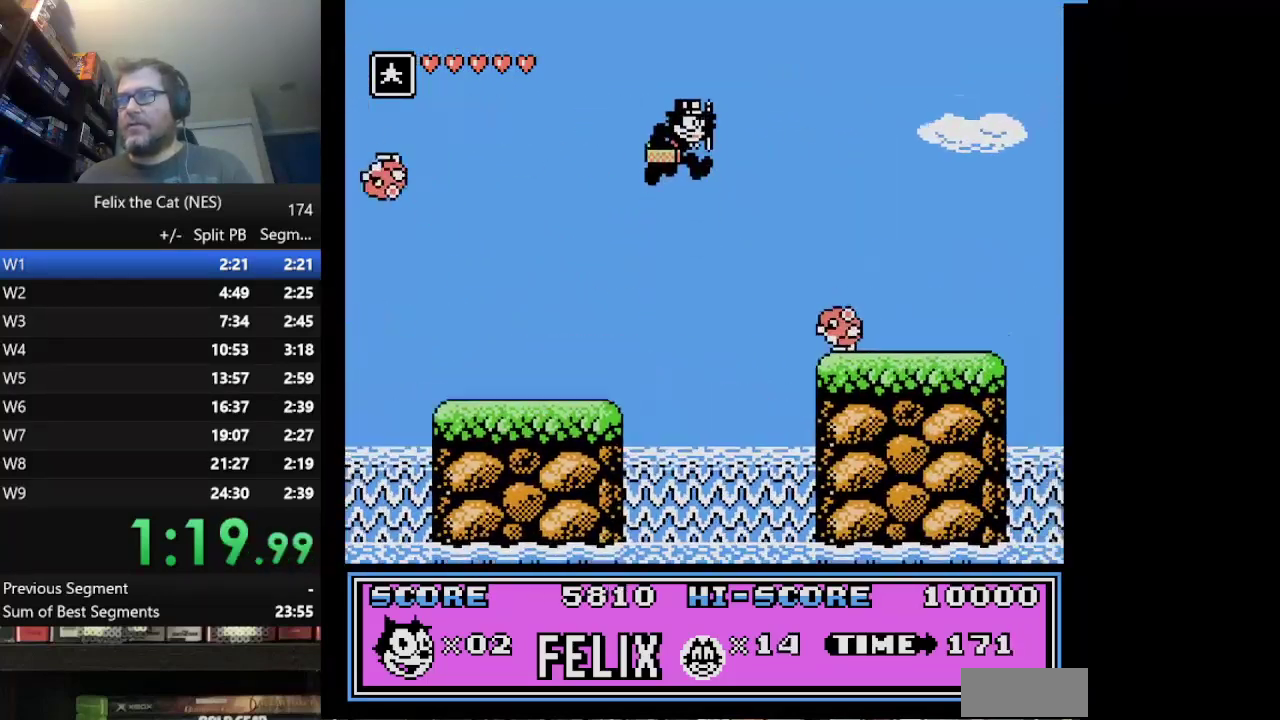
{"buttons": ["DPAD_RIGHT"], "events": [[83, "A", "up"], [292, "B", "down"], [417, "B", "up"]]}
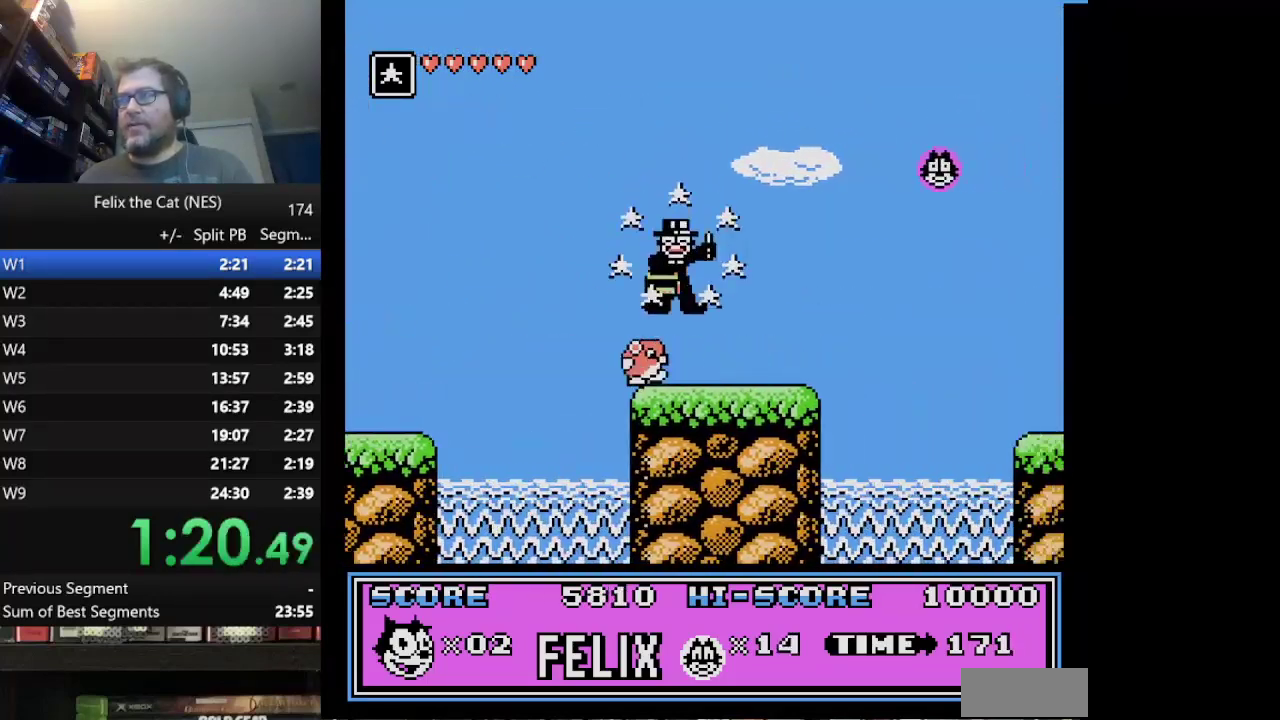
{"buttons": ["A", "DPAD_RIGHT"], "events": [[250, "A", "down"]]}
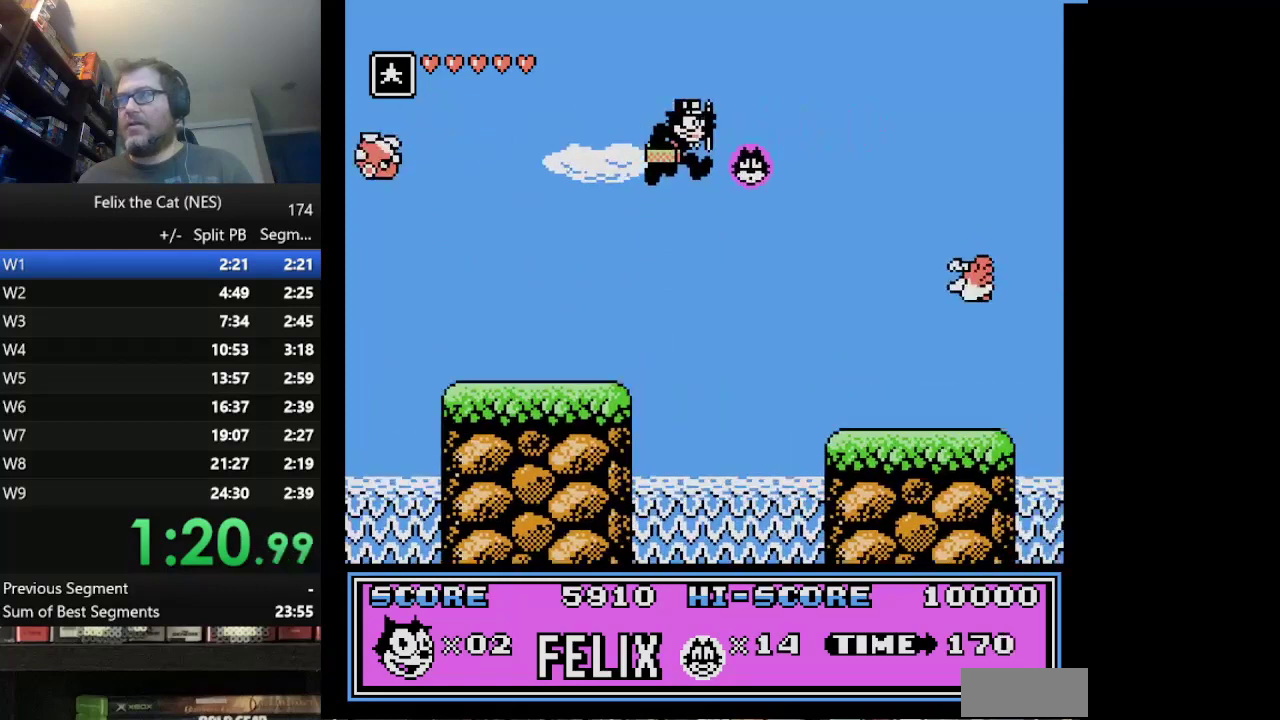
{"buttons": ["DPAD_RIGHT"], "events": [[41, "A", "up"]]}
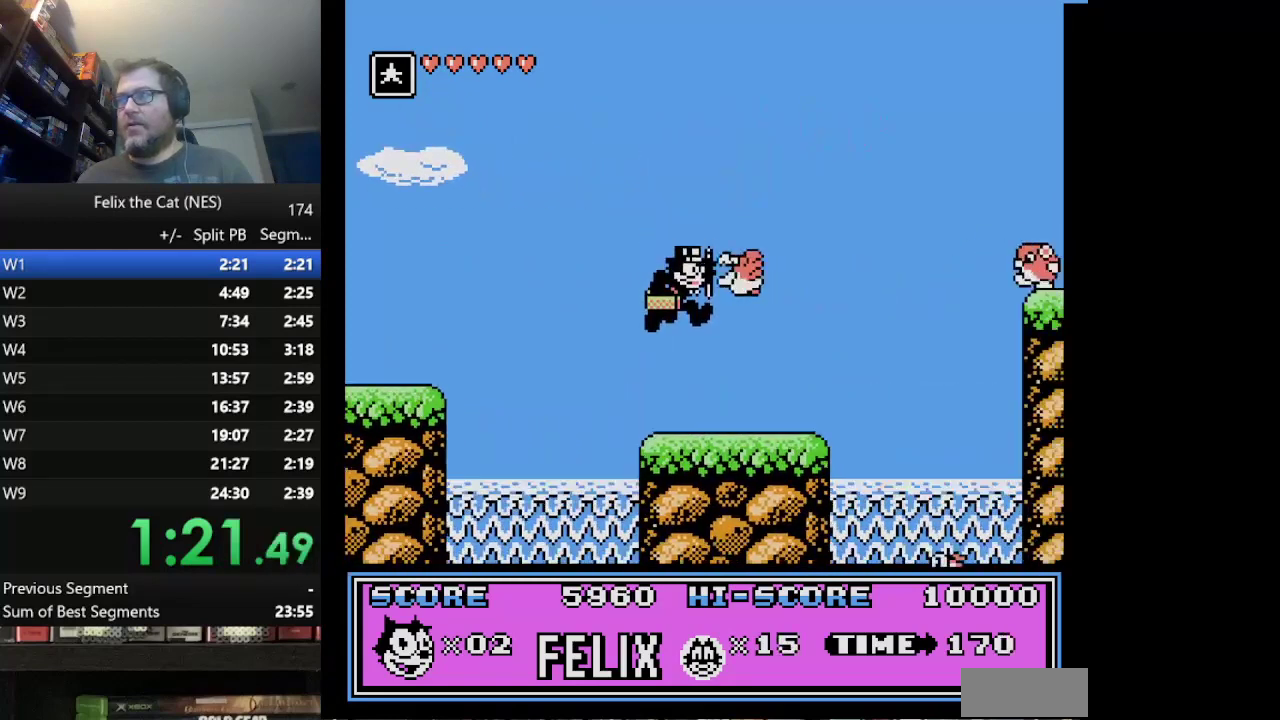
{"buttons": ["A", "DPAD_RIGHT"], "events": [[334, "A", "down"]]}
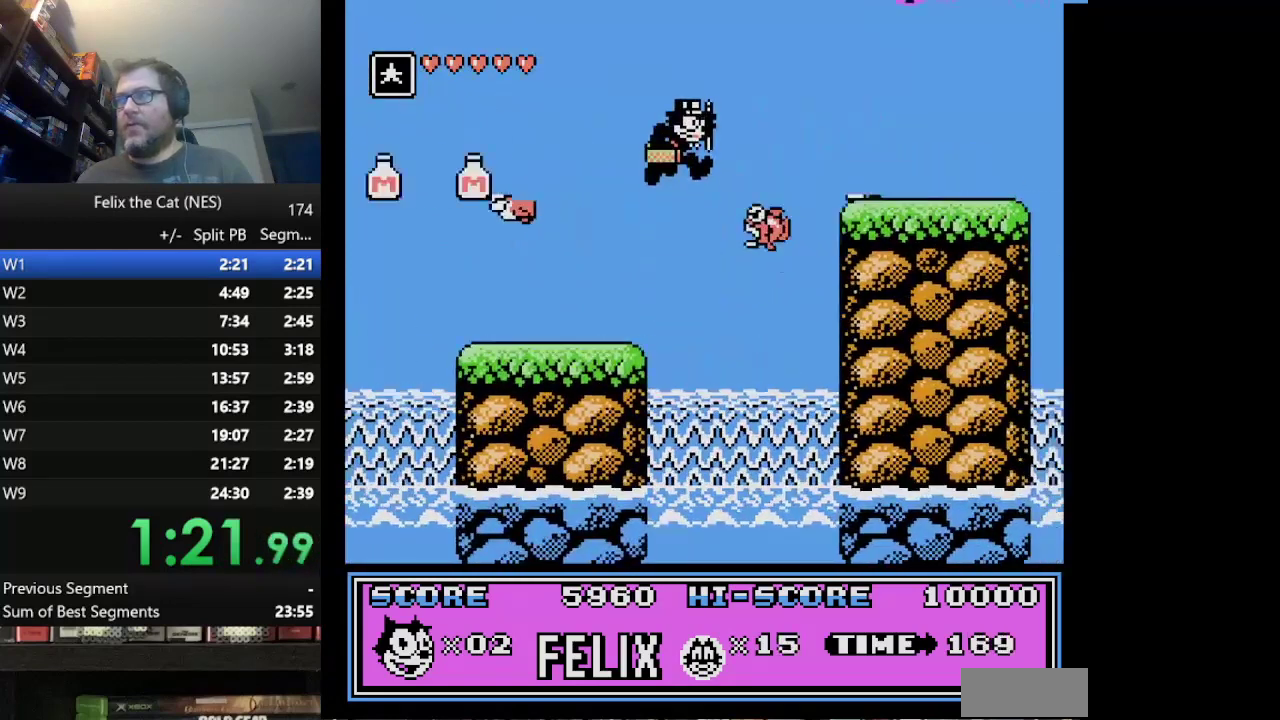
{"buttons": ["DPAD_RIGHT"], "events": [[208, "A", "up"]]}
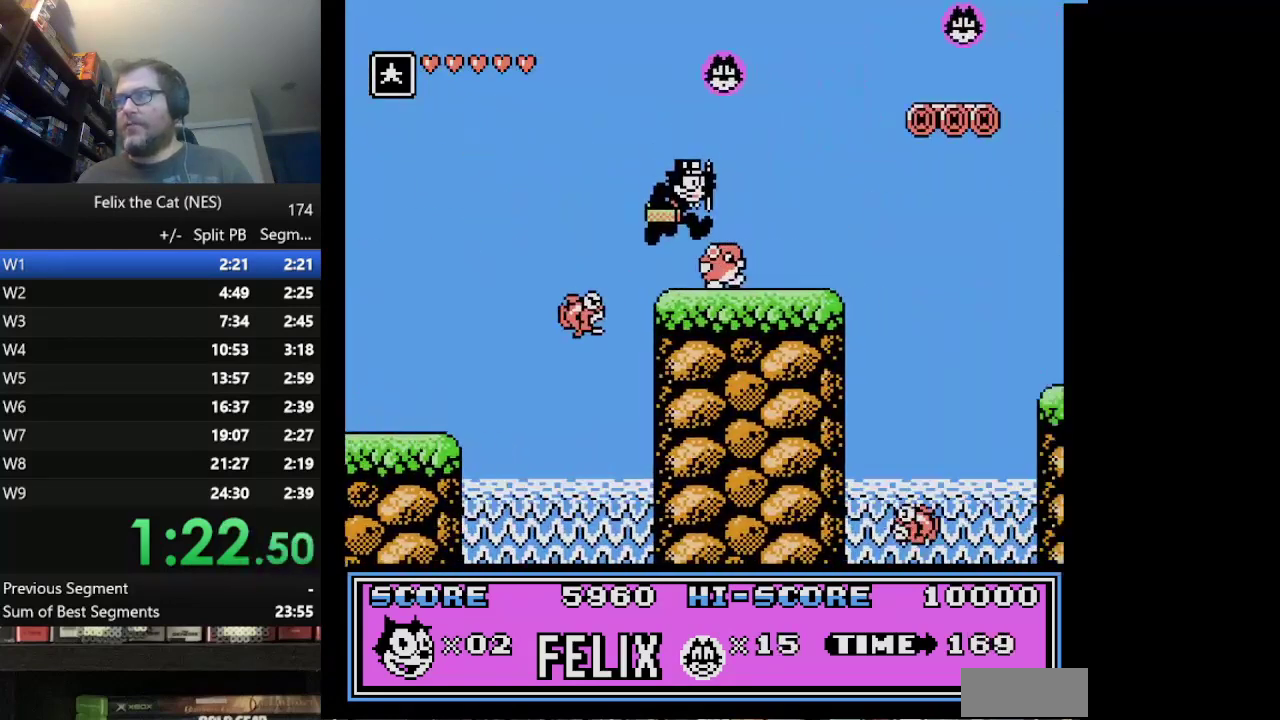
{"buttons": ["A", "DPAD_RIGHT"], "events": [[292, "A", "down"]]}
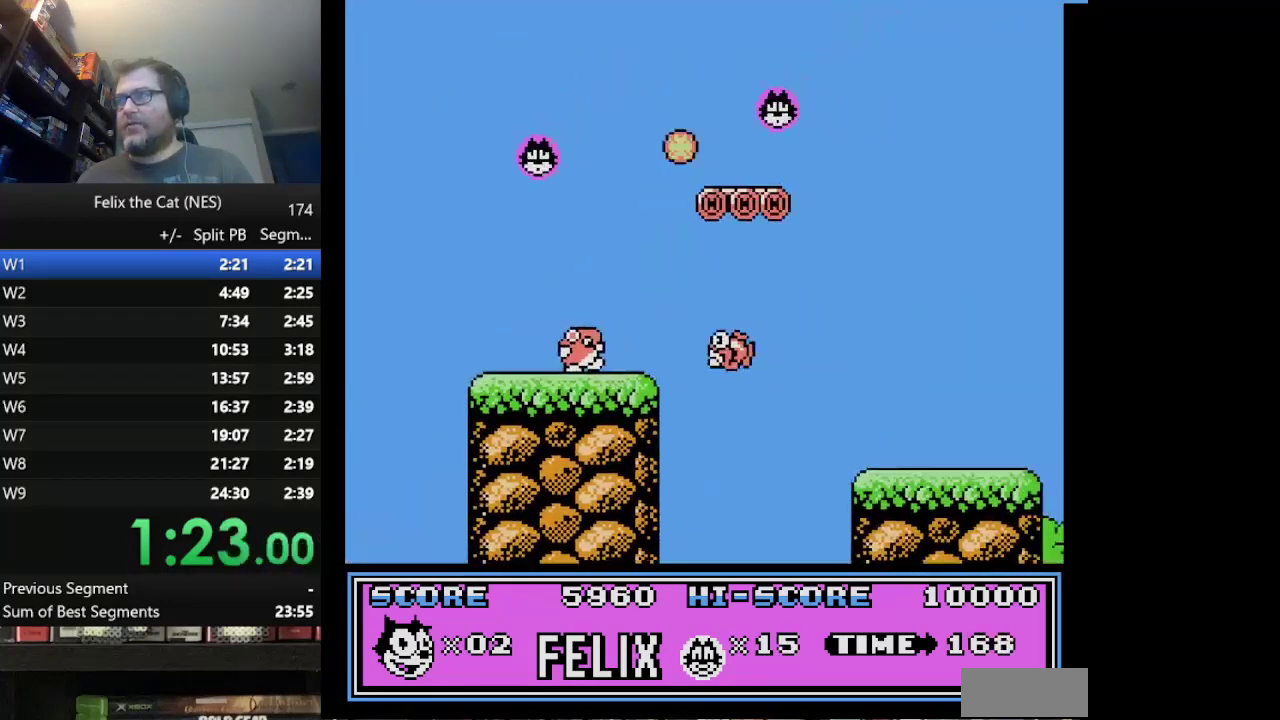
{"buttons": ["DPAD_RIGHT"], "events": [[125, "A", "up"]]}
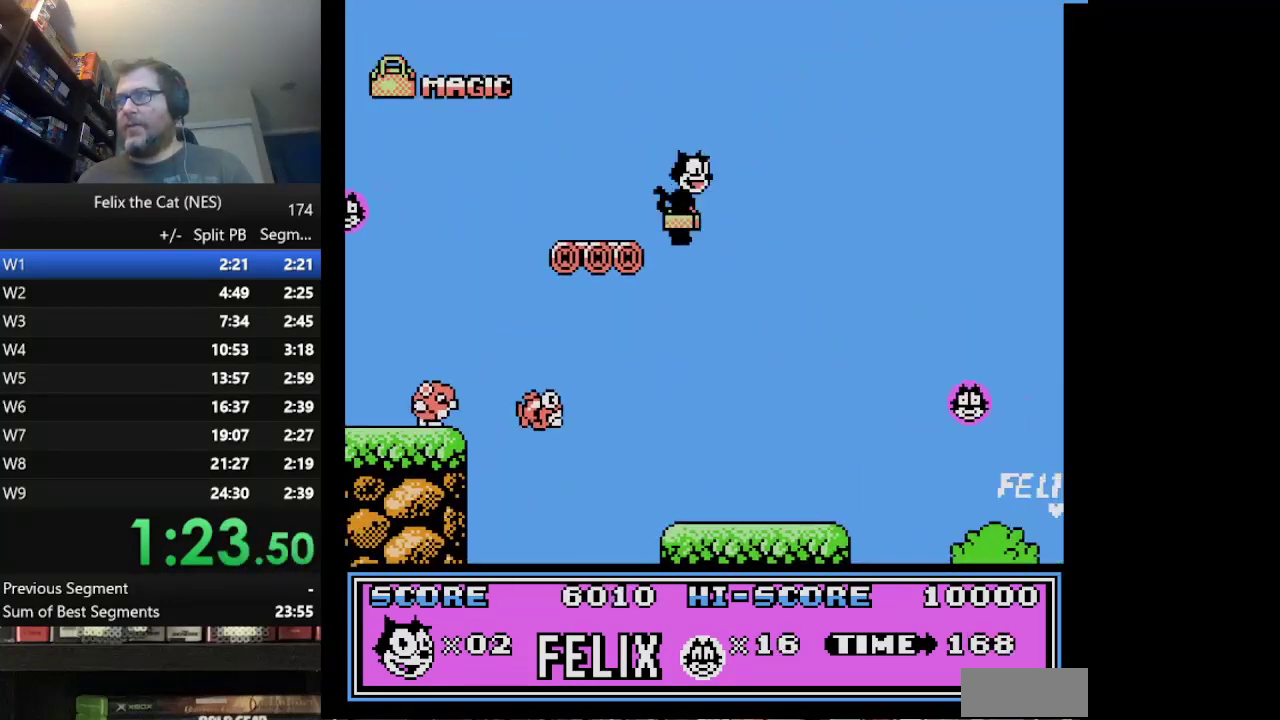
{"buttons": ["DPAD_RIGHT"], "events": []}
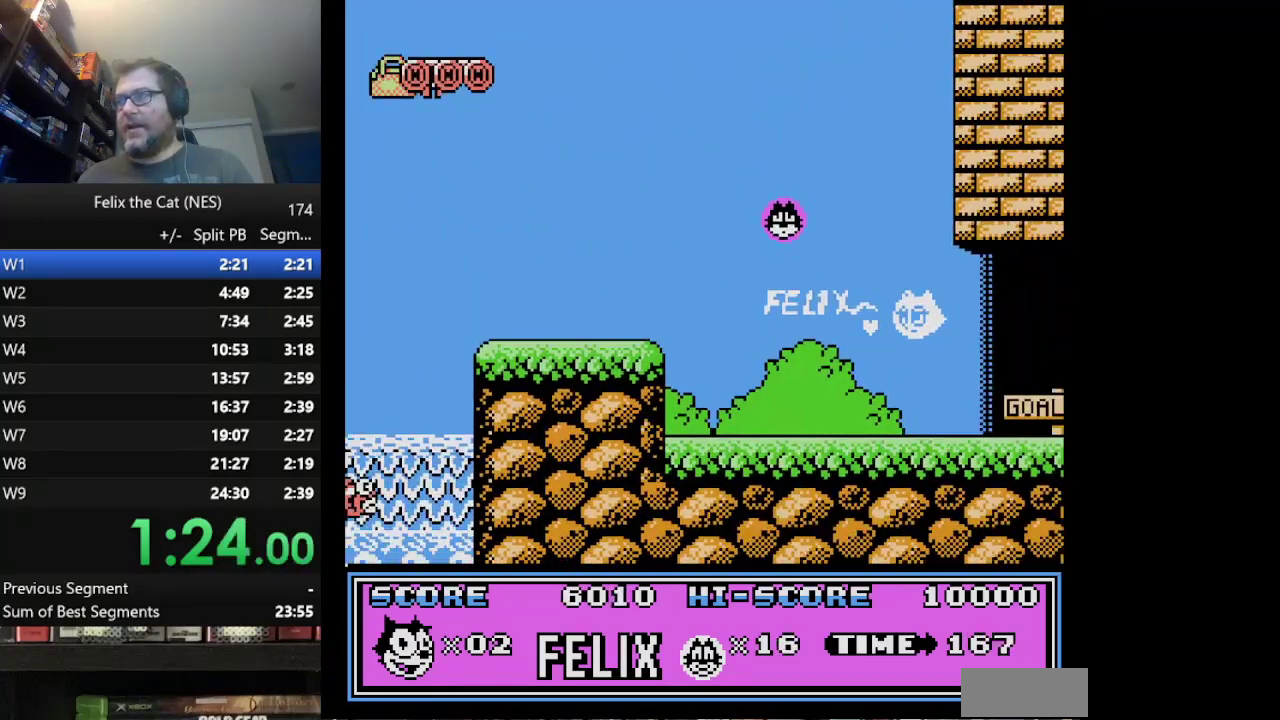
{"buttons": ["DPAD_RIGHT"], "events": [[83, "A", "down"], [166, "A", "up"]]}
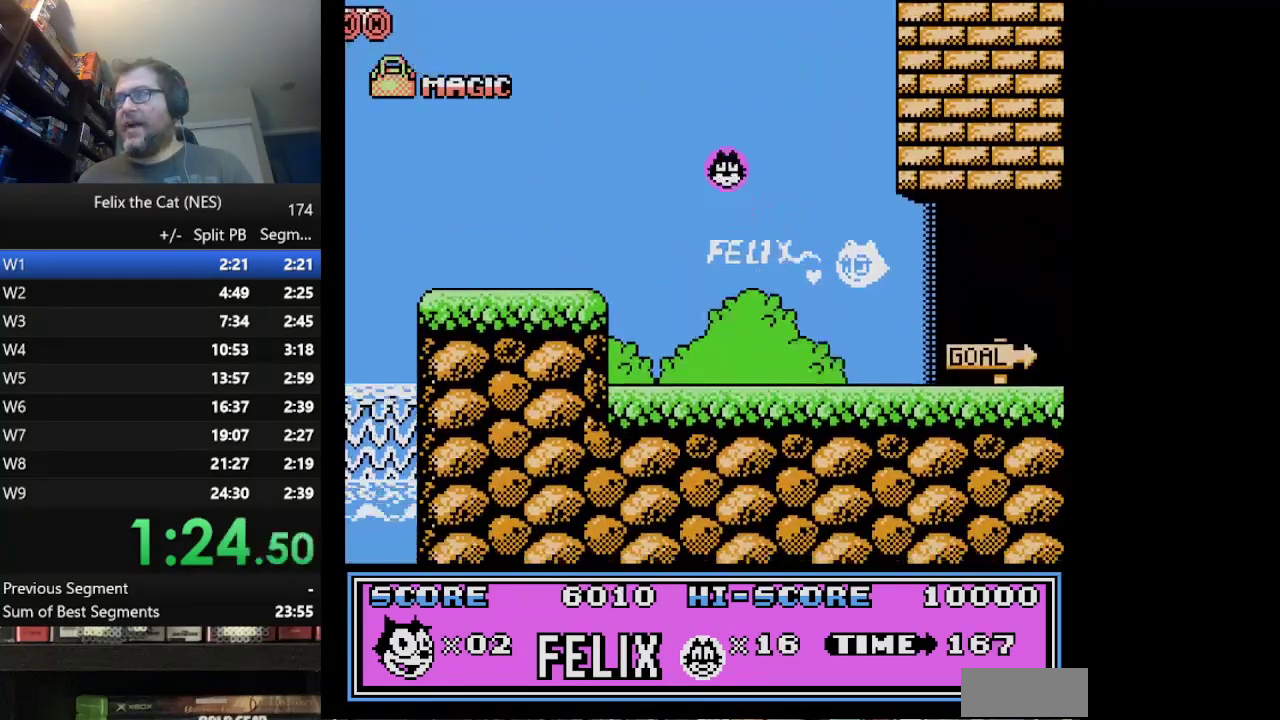
{"buttons": ["DPAD_RIGHT"], "events": []}
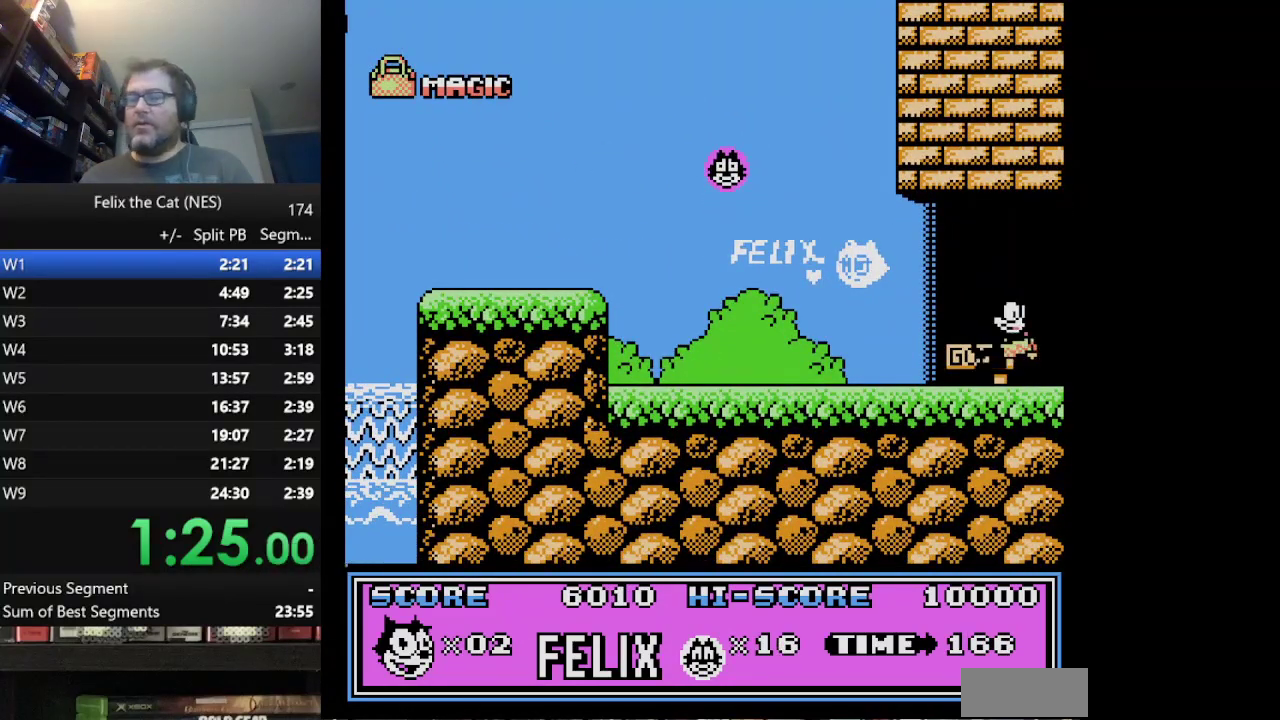
{"buttons": ["DPAD_RIGHT"], "events": []}
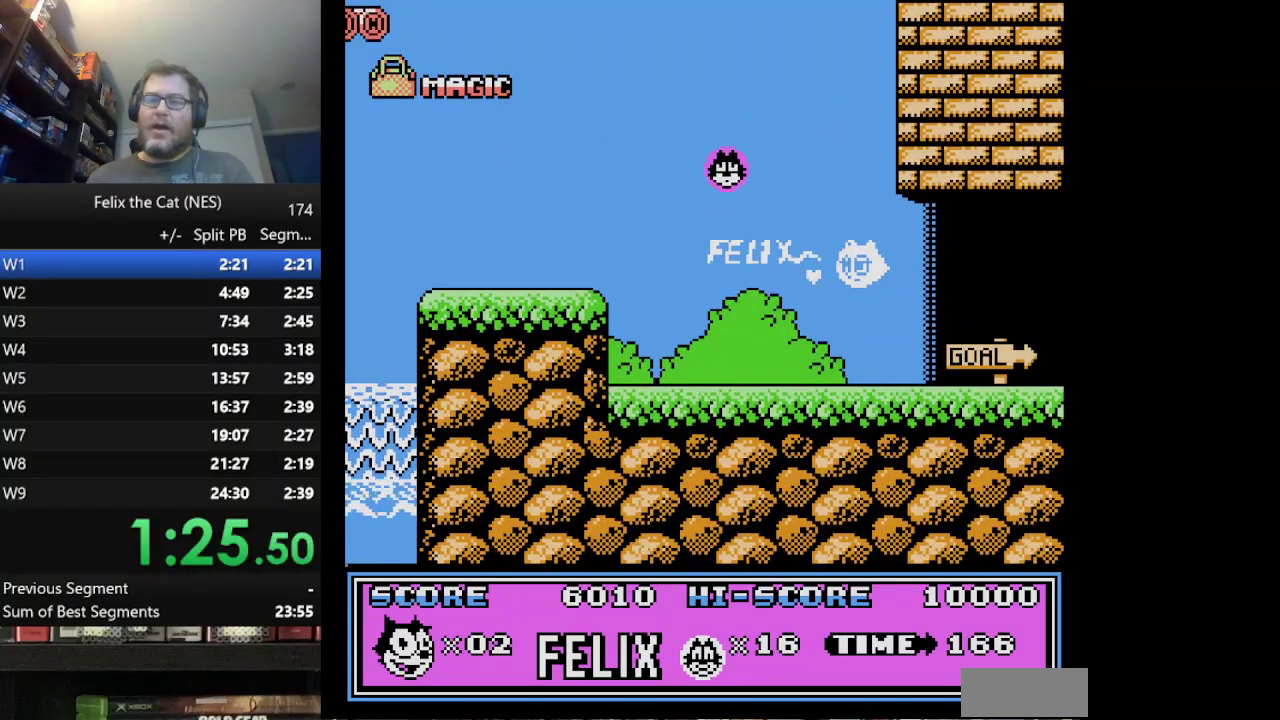
{"buttons": ["DPAD_RIGHT"], "events": []}
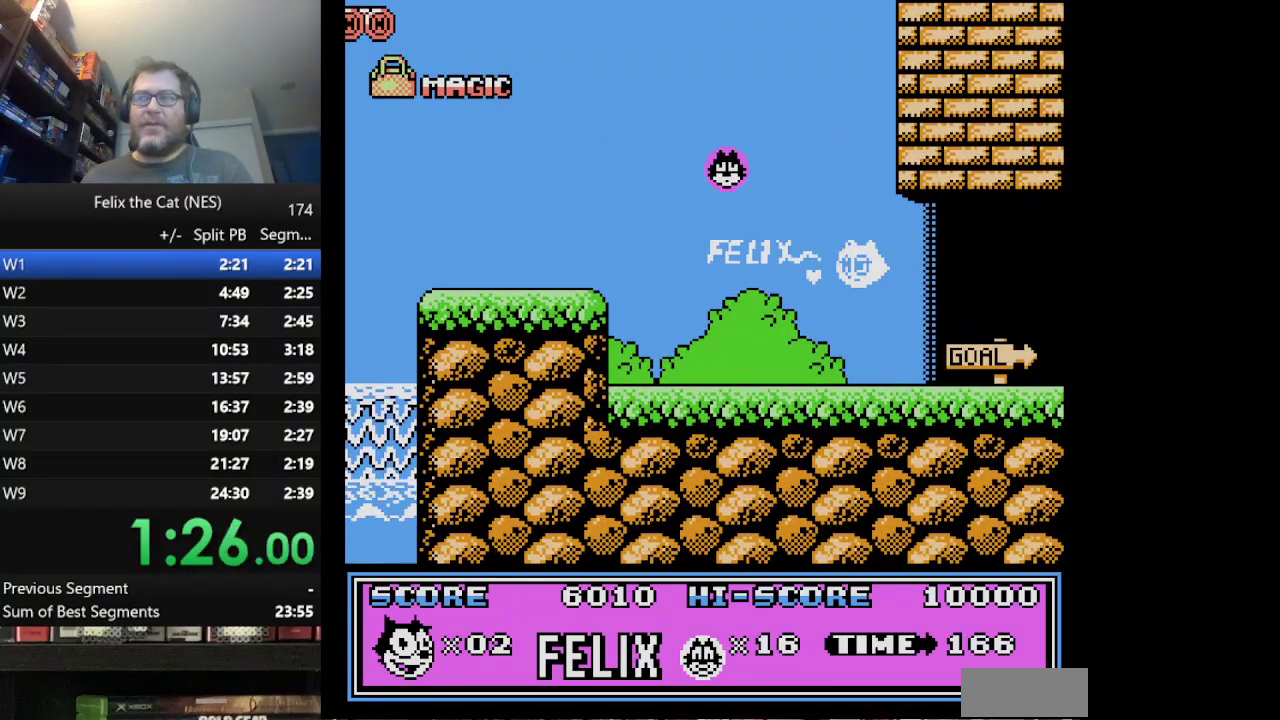
{"buttons": [], "events": [[291, "DPAD_RIGHT", "up"]]}